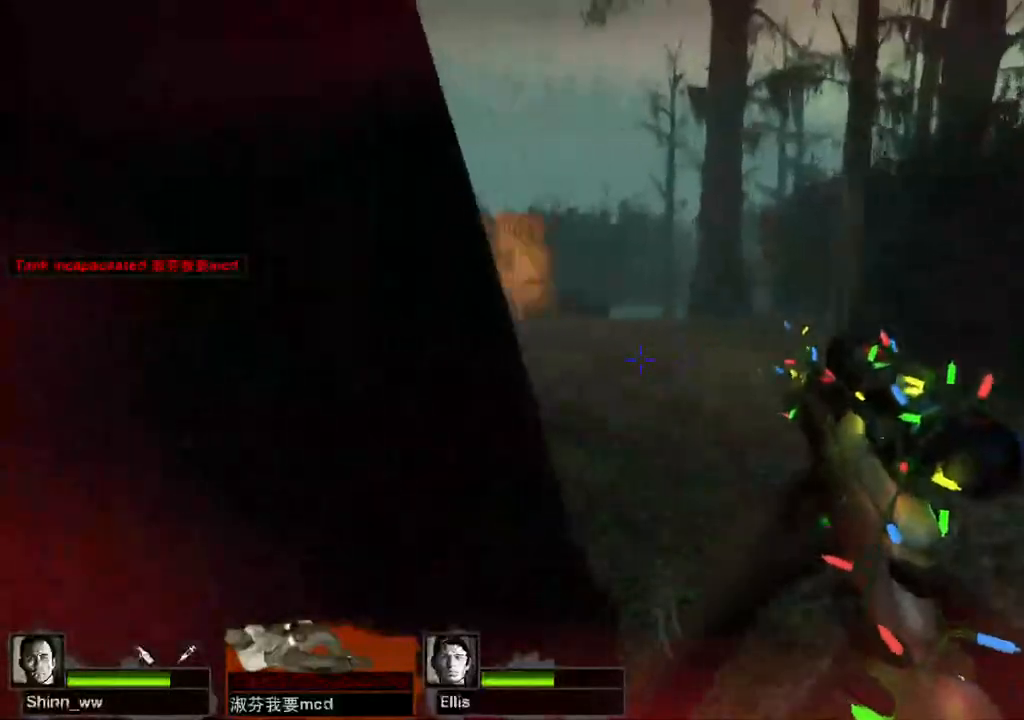
Gameplay with keyboard; each line is a JSON object with the keys held at the frame after it. "events" lists presses ("down") and releases ("up") of "a", "ctrl", "d", "e", "q", "s", "shift", "space" and "w" between this image and that frame as [ms after this image, input, new state], when the widget could be followed in between. No other keys are recorded. Mouse input is not recorded.
{"keys": ["w"], "events": []}
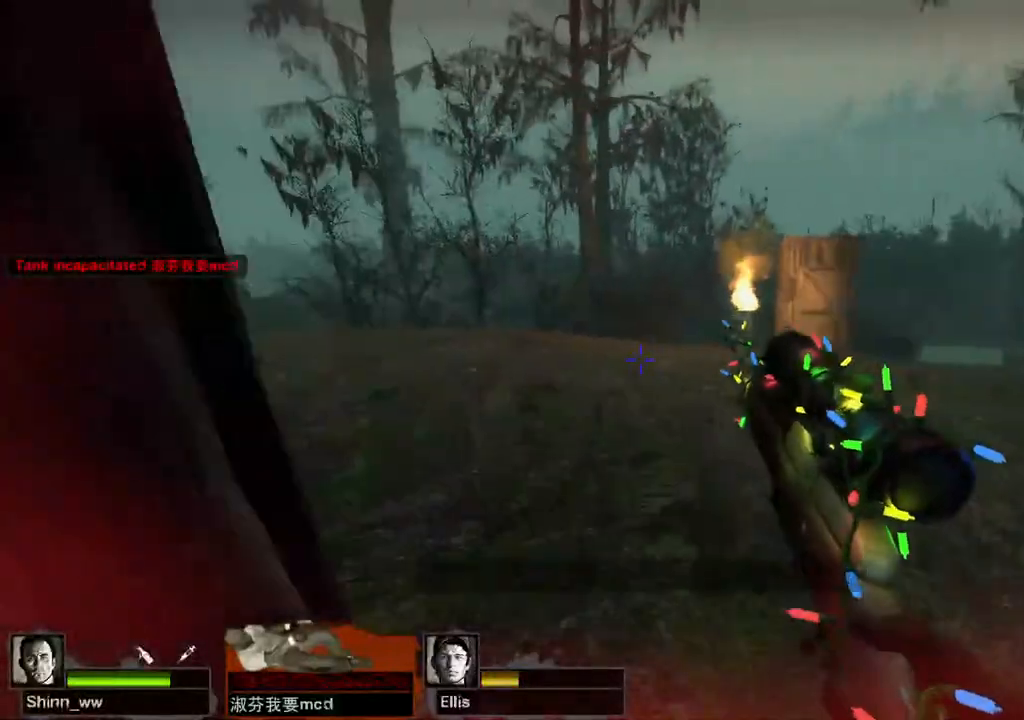
{"keys": ["w"], "events": []}
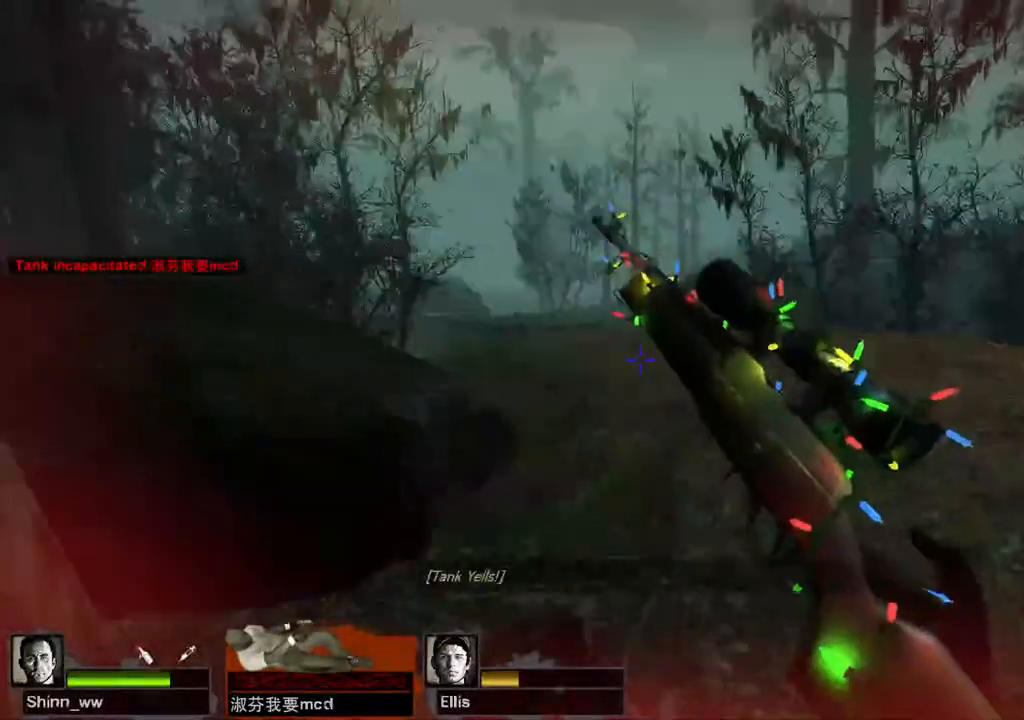
{"keys": ["w"], "events": []}
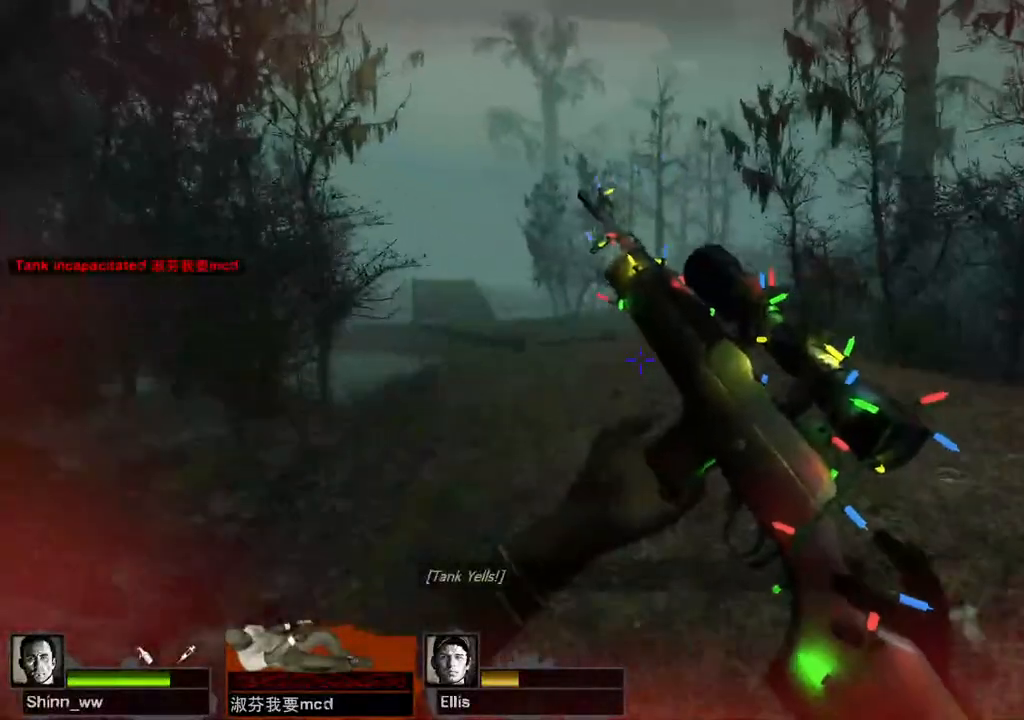
{"keys": ["s"], "events": [[150, "d", "down"], [150, "space", "down"], [150, "w", "up"], [250, "s", "down"], [250, "space", "up"], [350, "d", "up"]]}
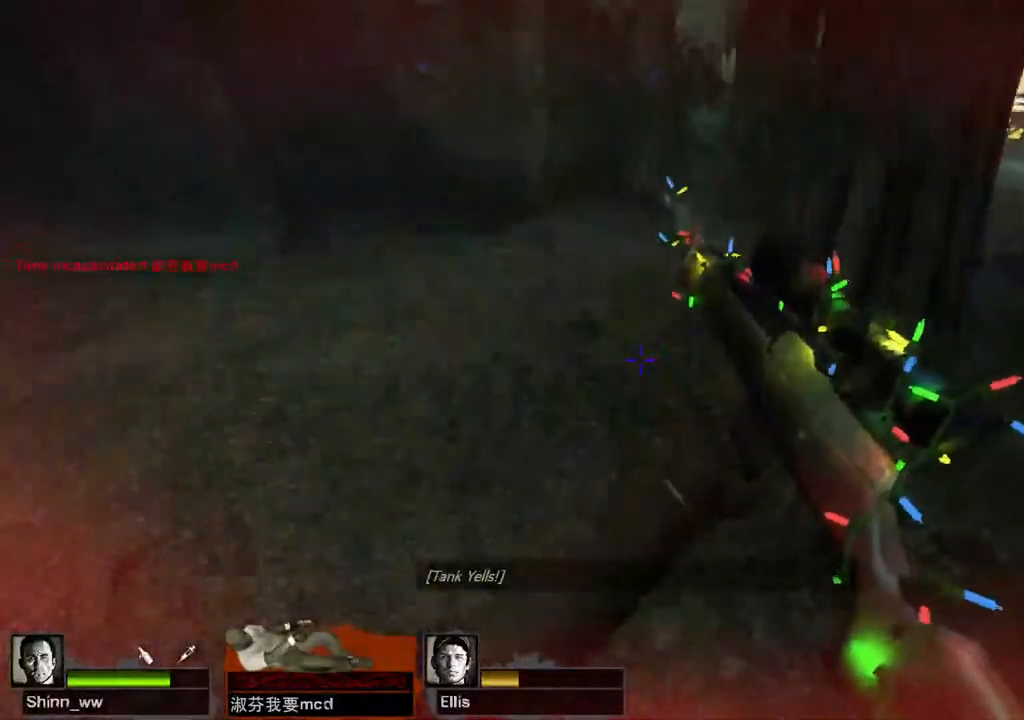
{"keys": ["d", "s"], "events": [[233, "d", "down"]]}
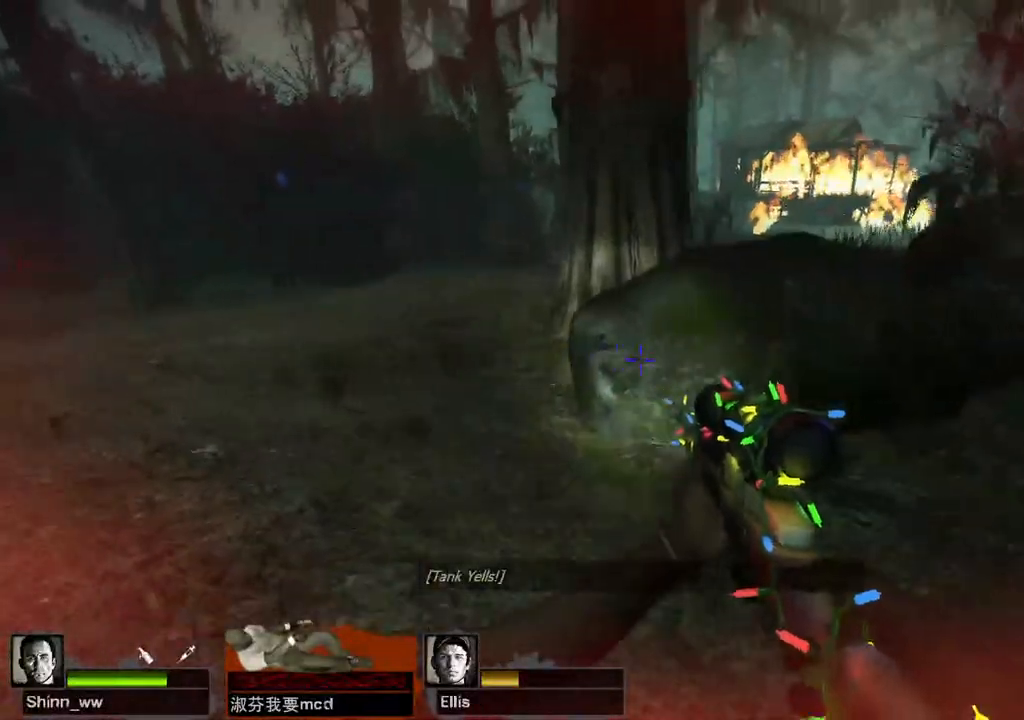
{"keys": ["d", "w"], "events": [[100, "s", "up"], [217, "w", "down"]]}
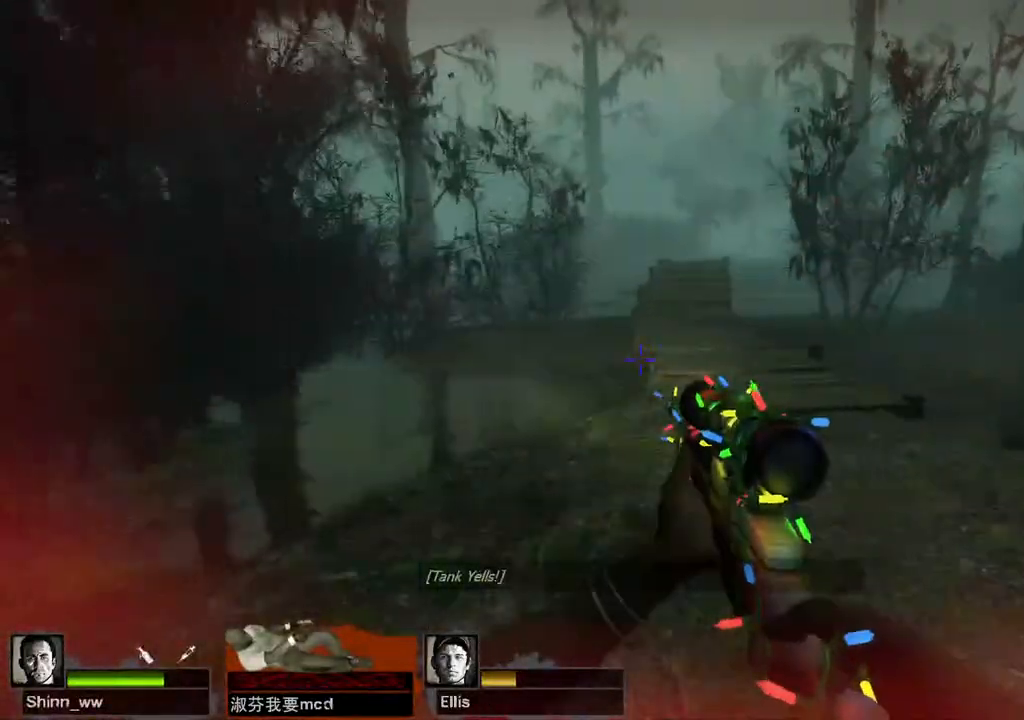
{"keys": ["w"], "events": [[33, "d", "up"]]}
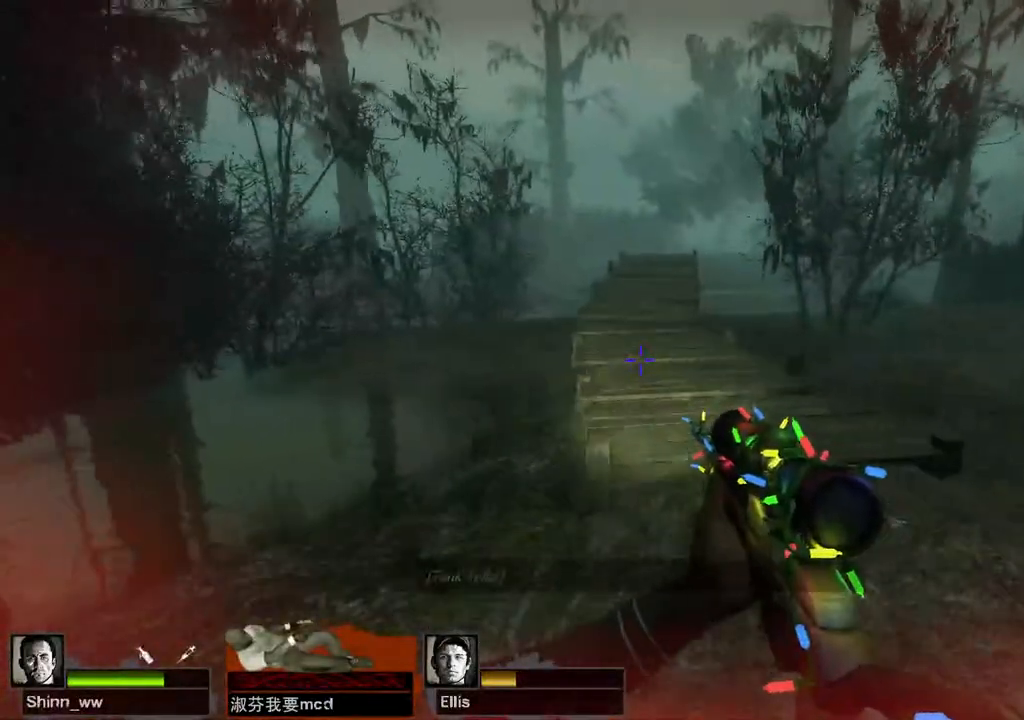
{"keys": ["w"], "events": []}
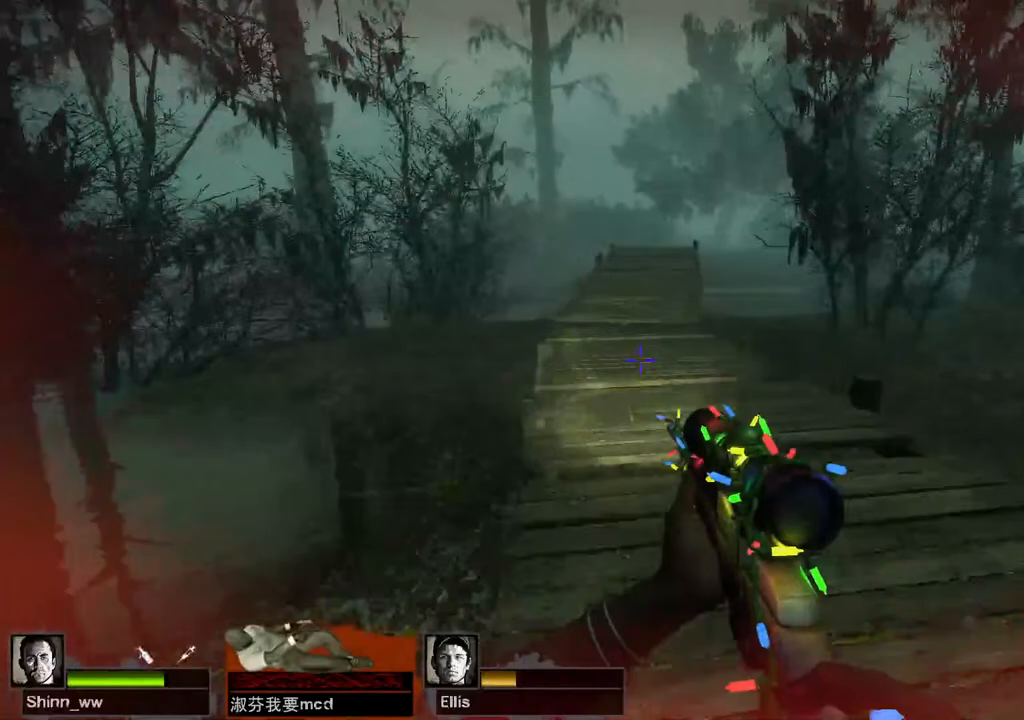
{"keys": ["w"], "events": []}
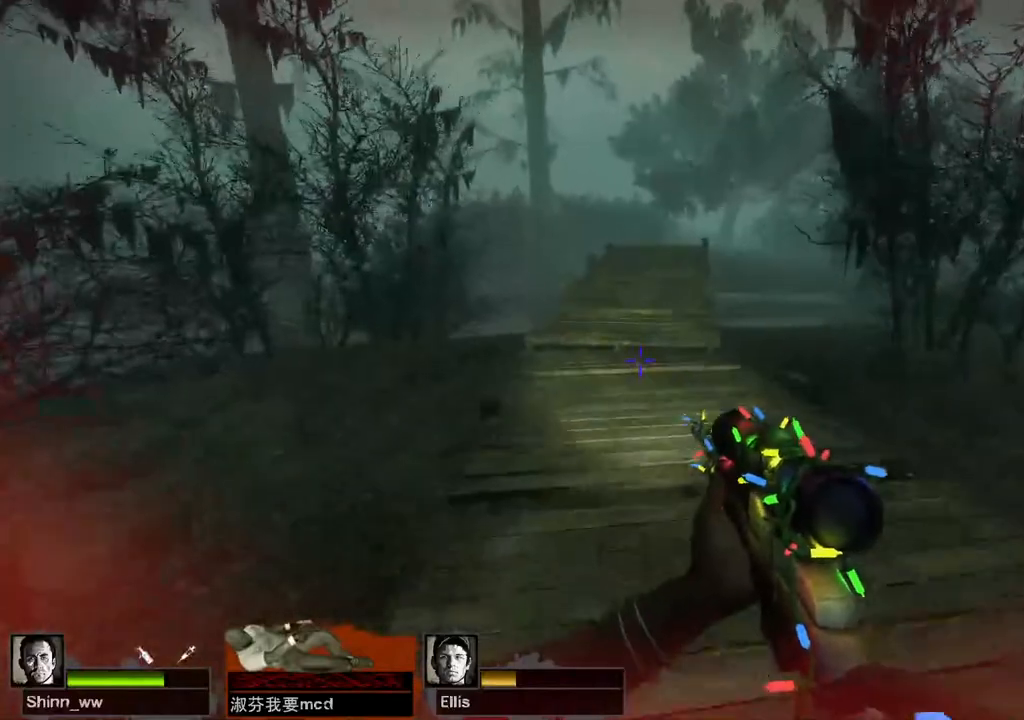
{"keys": ["w"], "events": []}
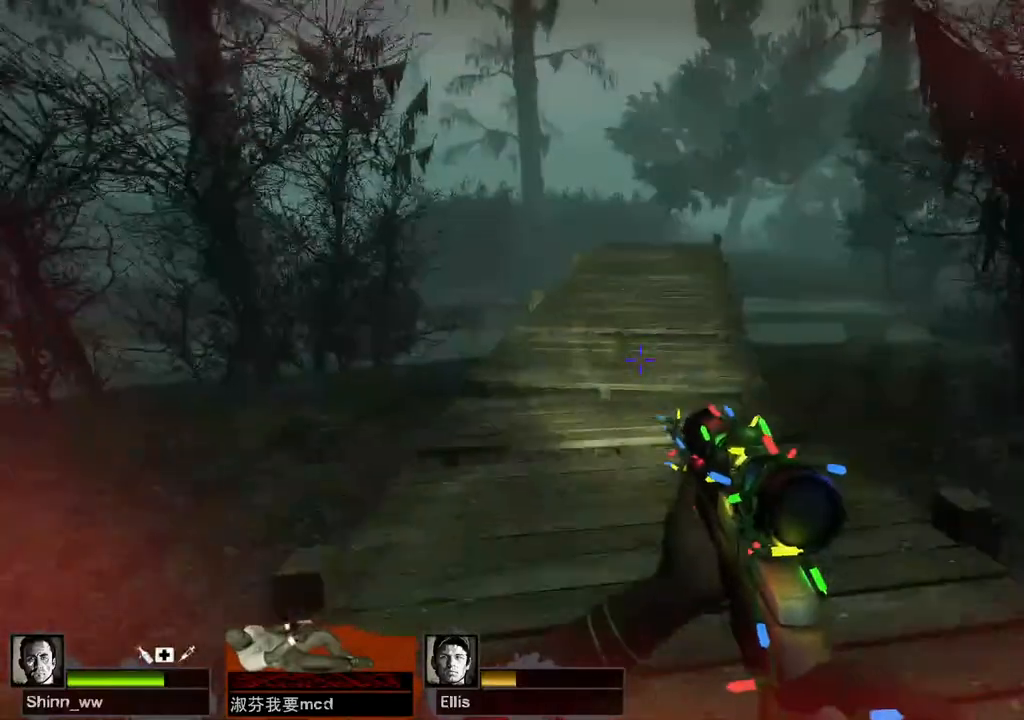
{"keys": ["w"], "events": []}
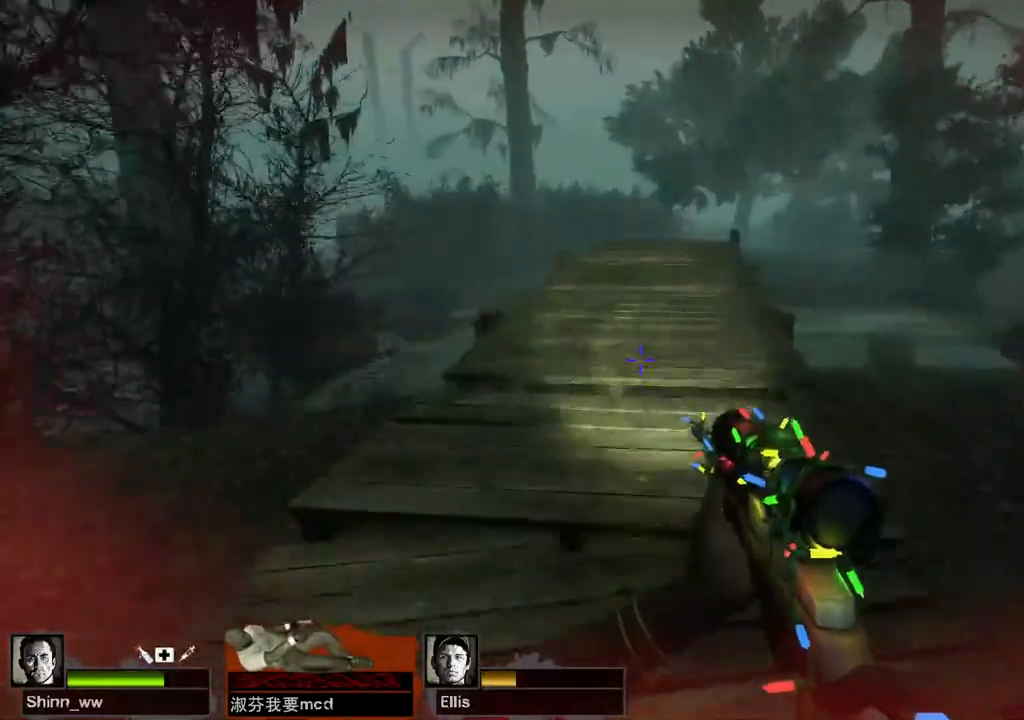
{"keys": ["w"], "events": []}
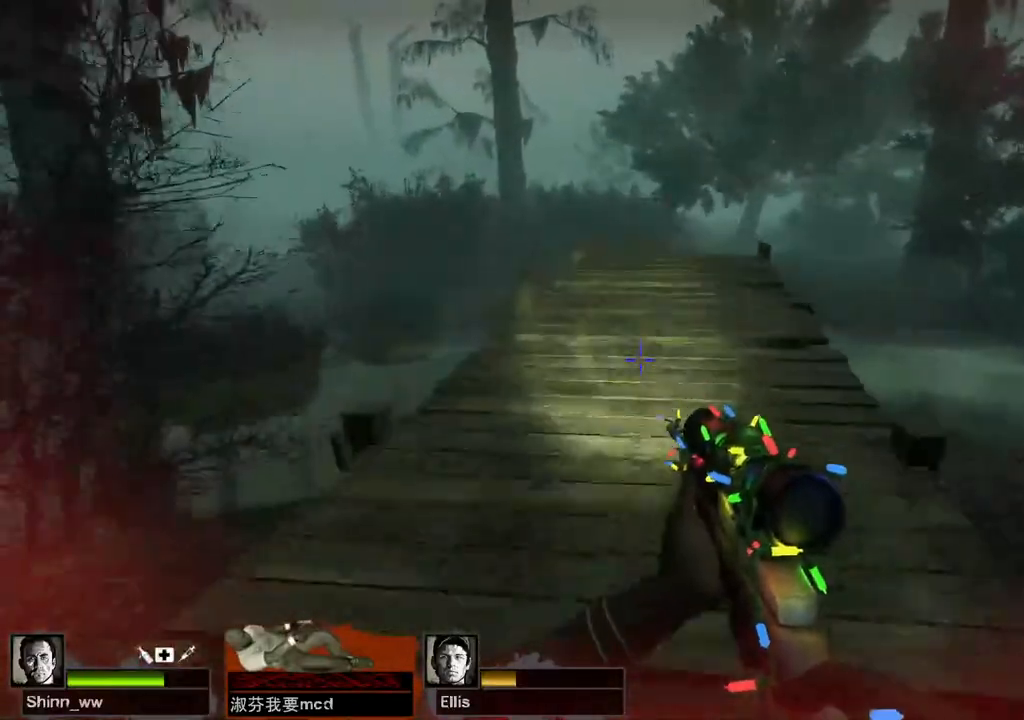
{"keys": ["d", "w"], "events": [[500, "d", "down"]]}
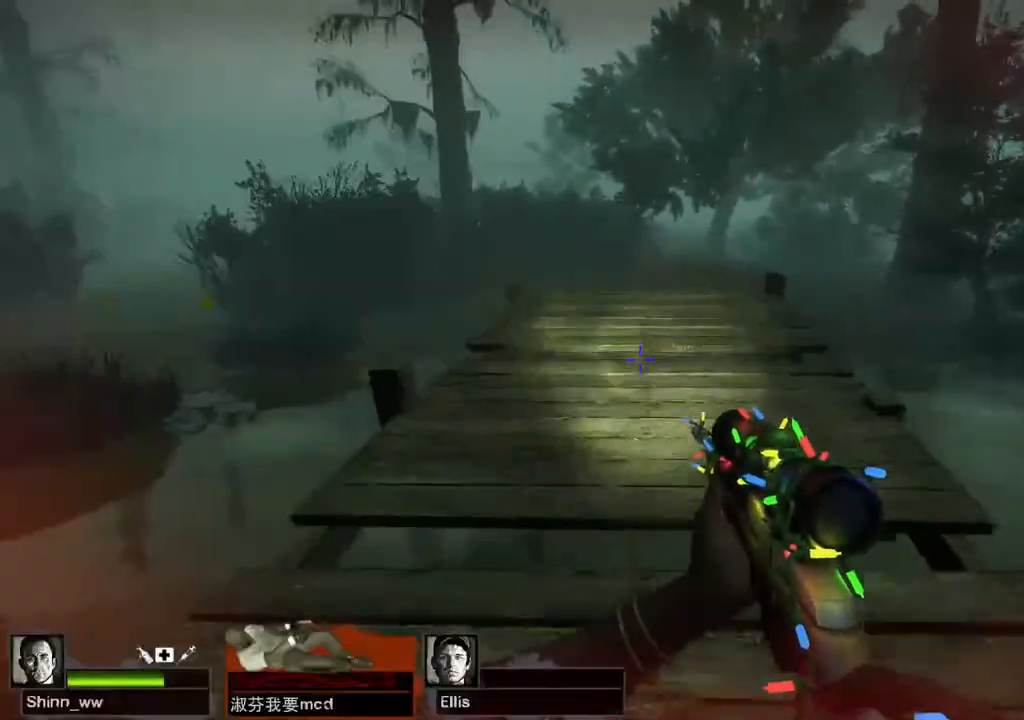
{"keys": ["w"], "events": [[133, "d", "up"]]}
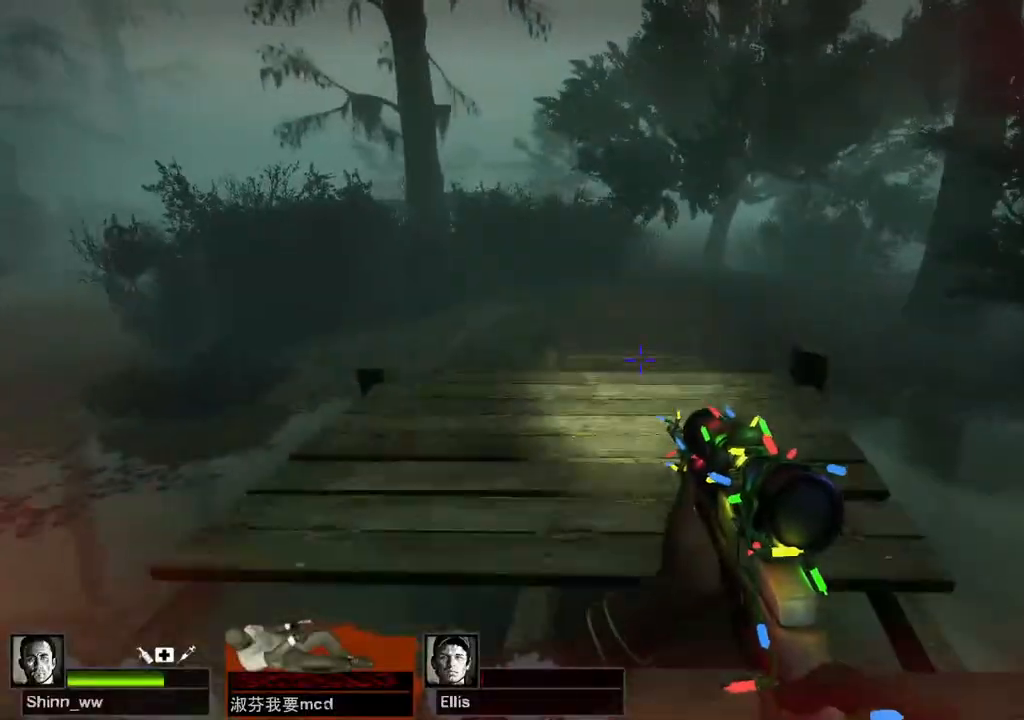
{"keys": ["d", "space"], "events": [[467, "d", "down"], [467, "space", "down"], [467, "w", "up"]]}
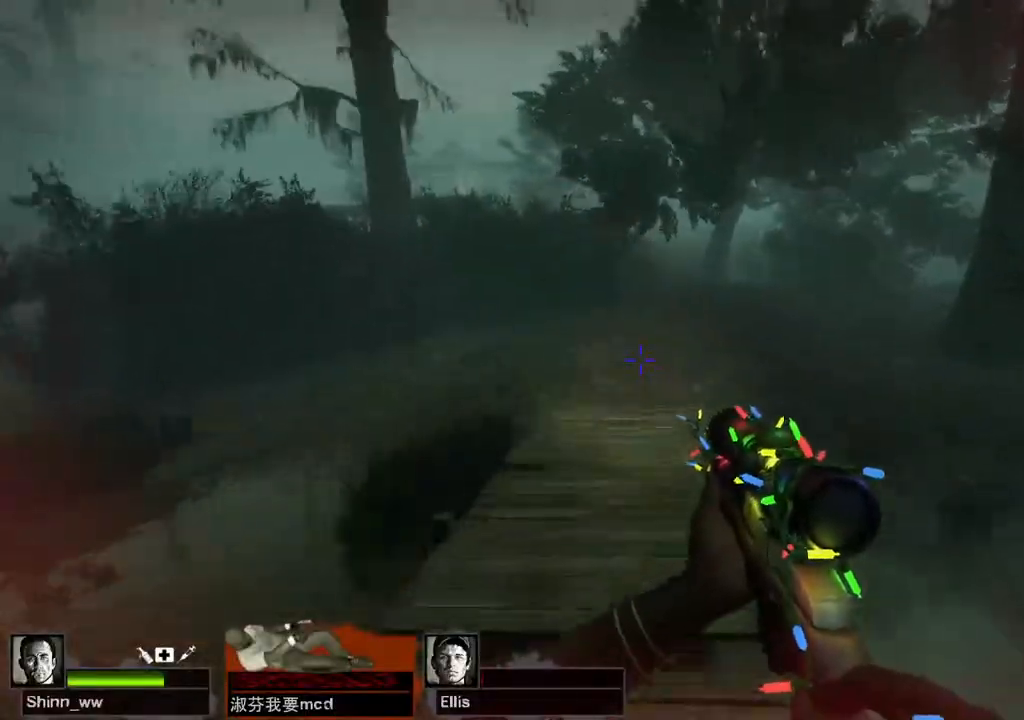
{"keys": ["a"], "events": [[50, "space", "up"], [167, "a", "down"], [217, "d", "up"]]}
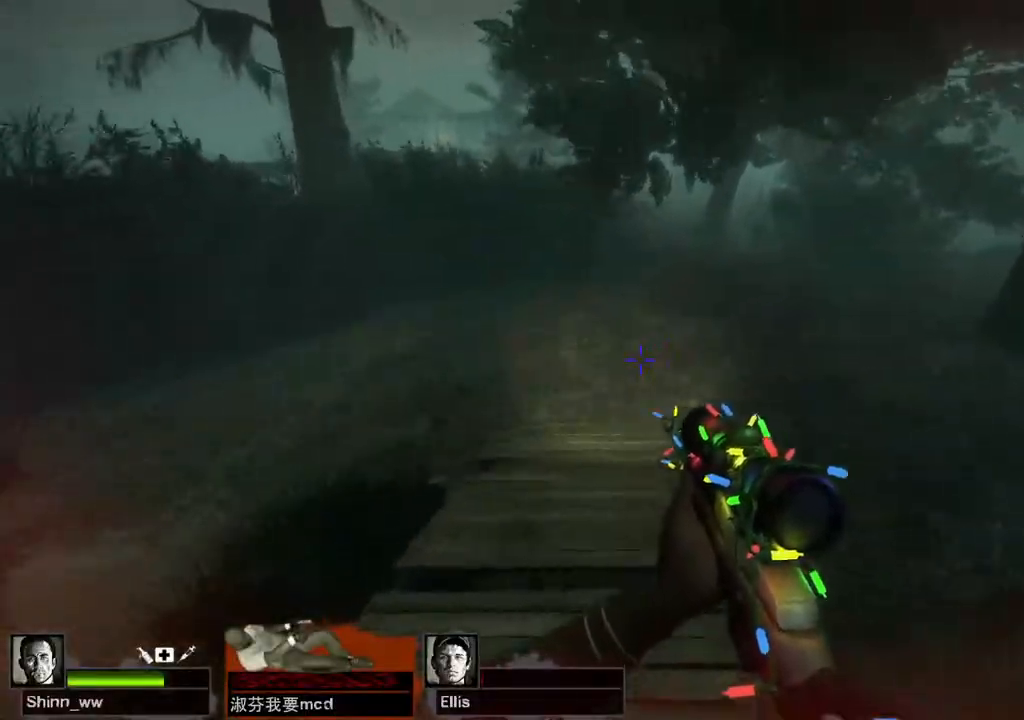
{"keys": ["d"], "events": [[233, "space", "down"], [333, "d", "down"], [367, "a", "up"], [367, "space", "up"]]}
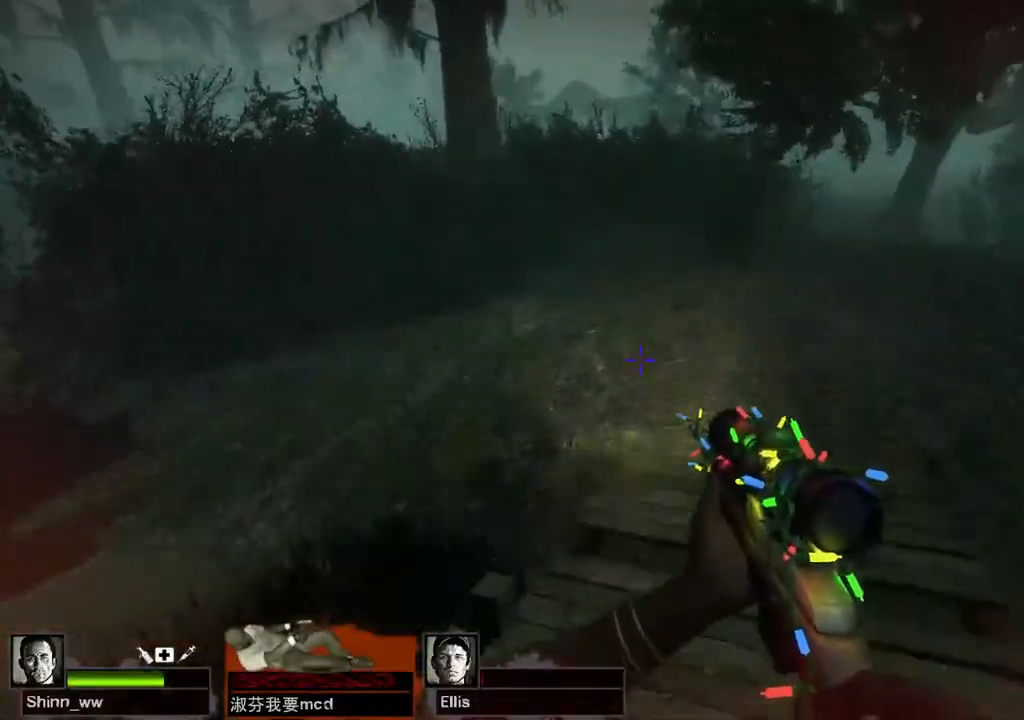
{"keys": ["d"], "events": [[367, "space", "down"], [467, "space", "up"]]}
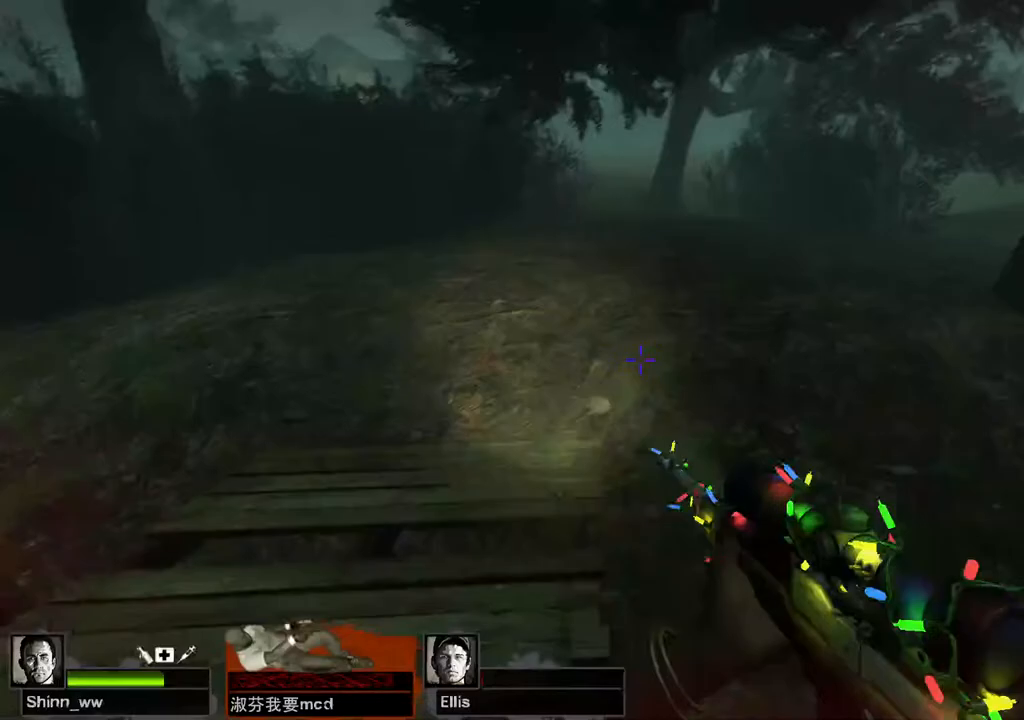
{"keys": ["d", "s"], "events": [[83, "s", "down"], [200, "d", "up"], [317, "d", "down"]]}
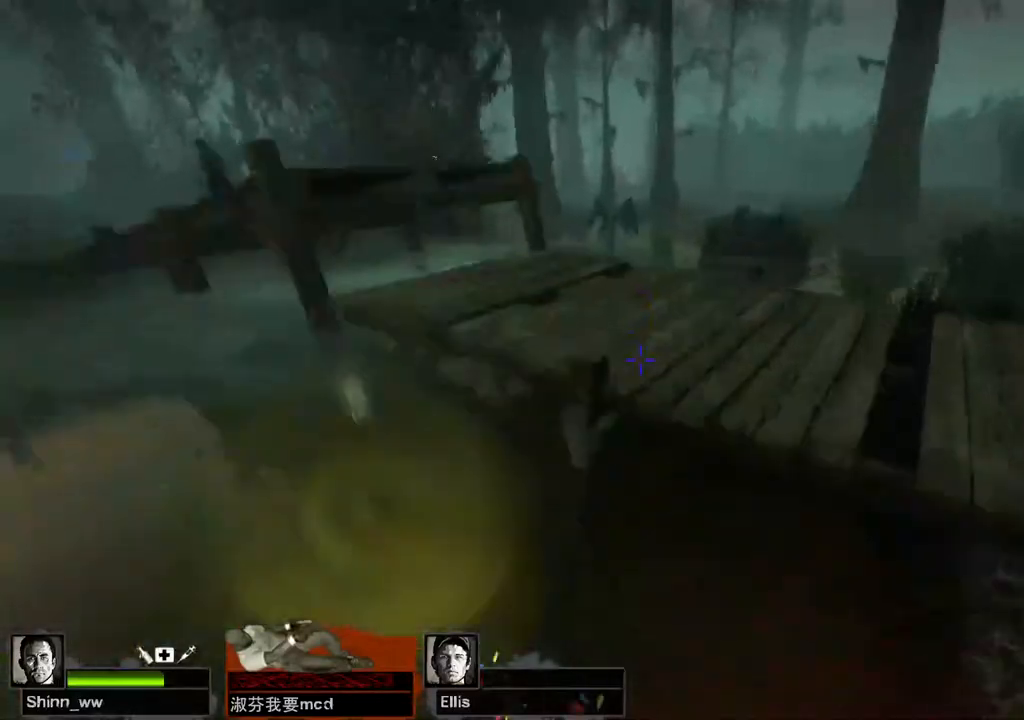
{"keys": ["d", "s"], "events": []}
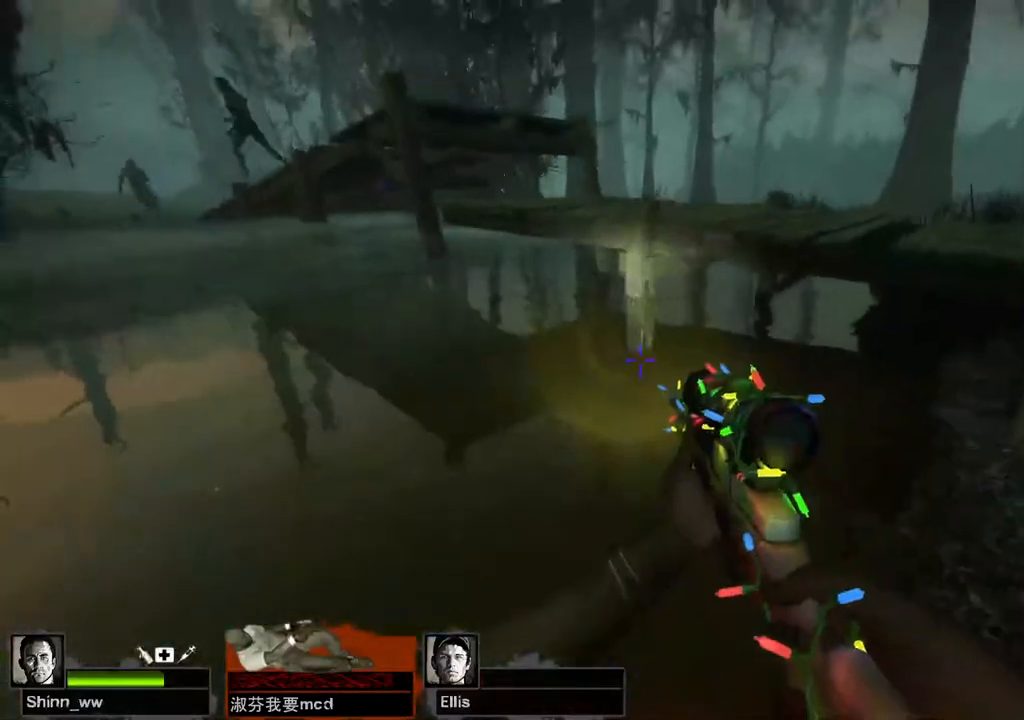
{"keys": ["d", "s"], "events": [[67, "s", "up"], [233, "w", "down"], [400, "w", "up"], [500, "s", "down"]]}
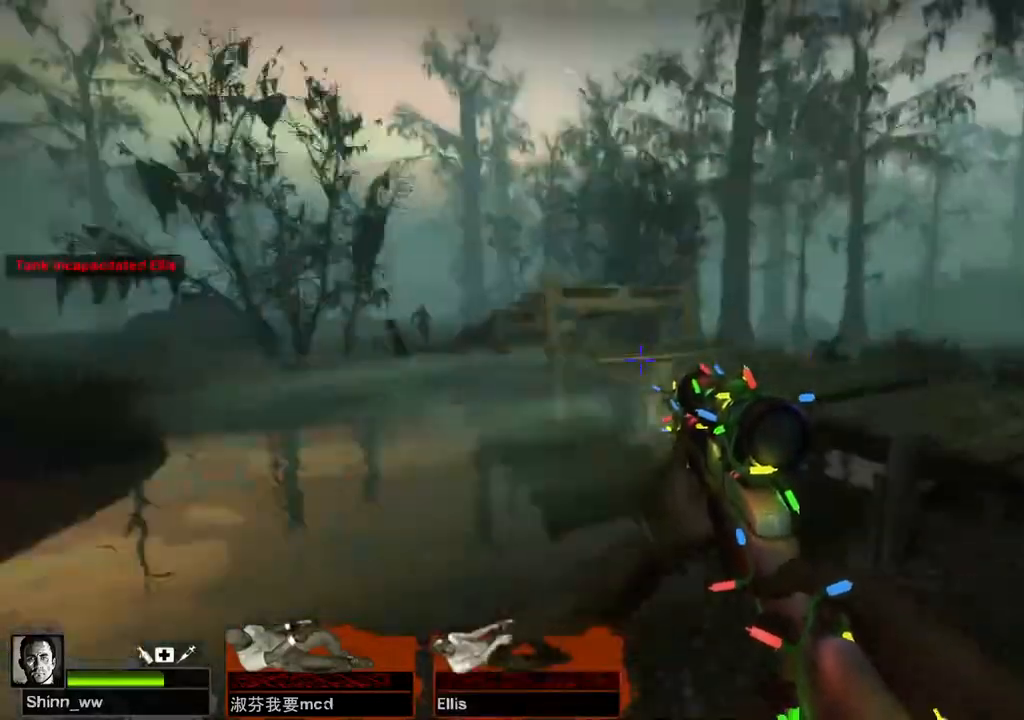
{"keys": ["d", "s"], "events": []}
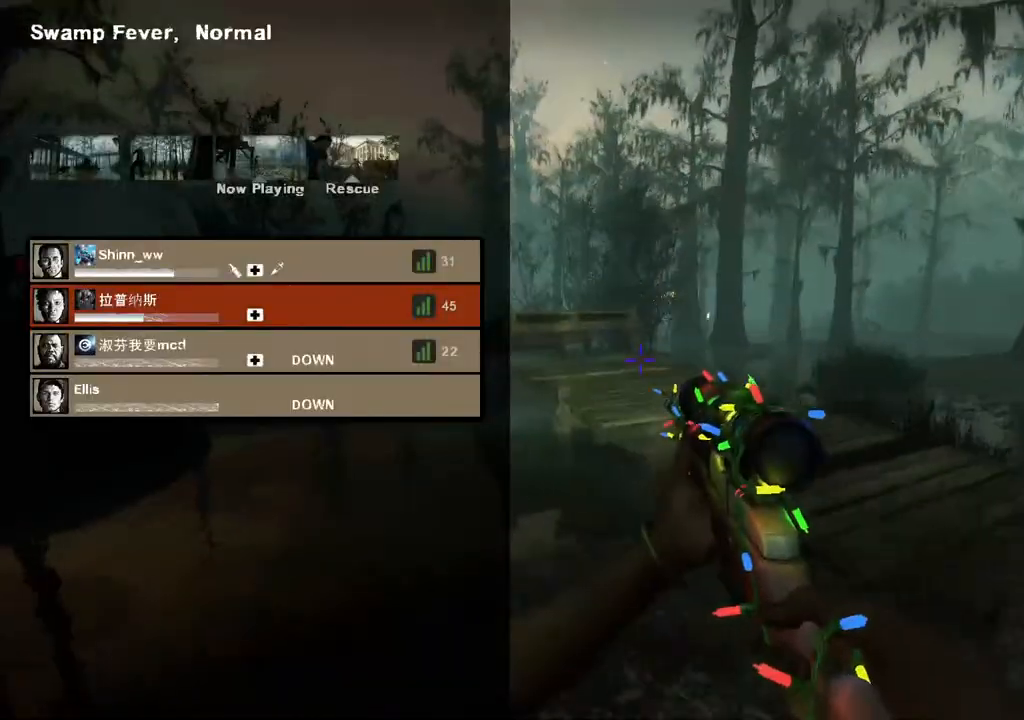
{"keys": ["d", "w"], "events": [[383, "s", "up"], [500, "w", "down"]]}
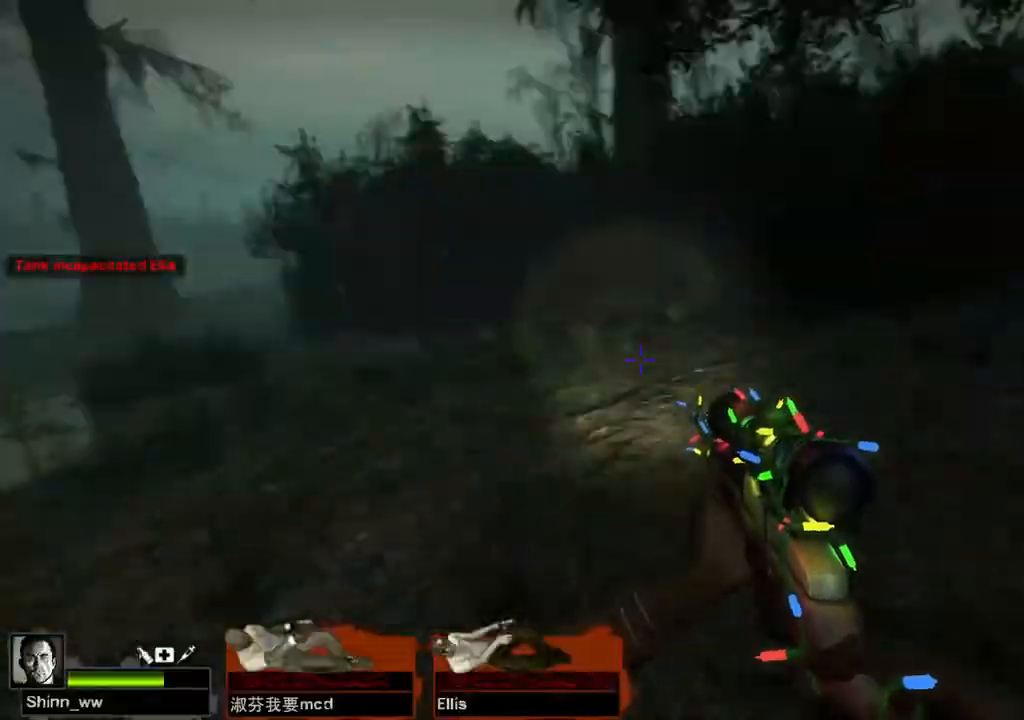
{"keys": ["w"], "events": [[267, "d", "up"]]}
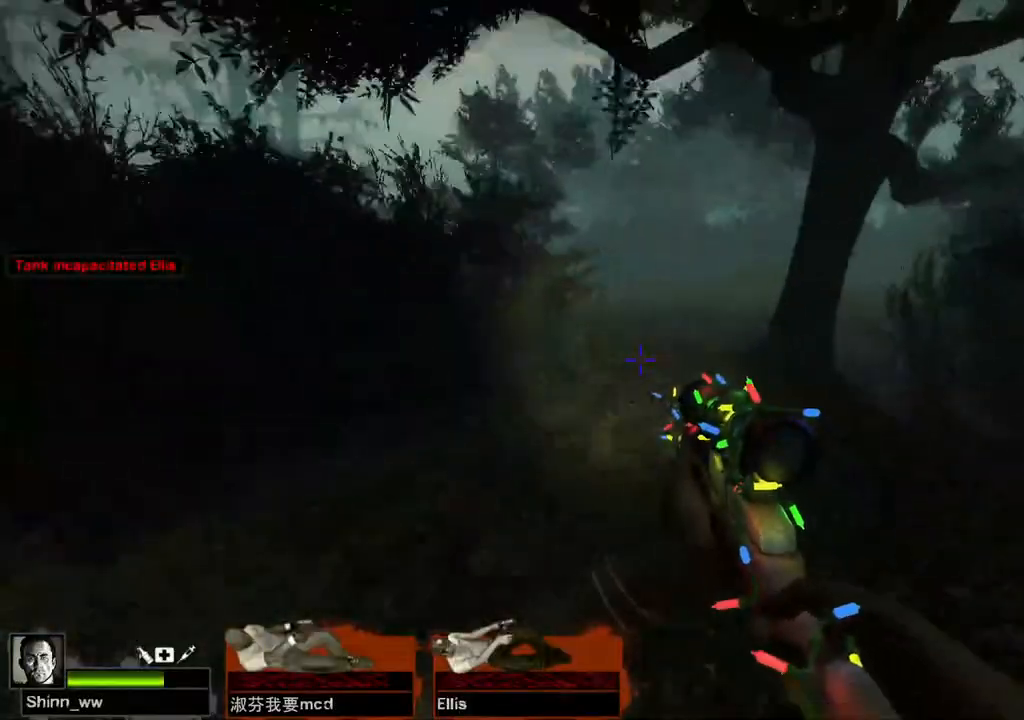
{"keys": ["w"], "events": []}
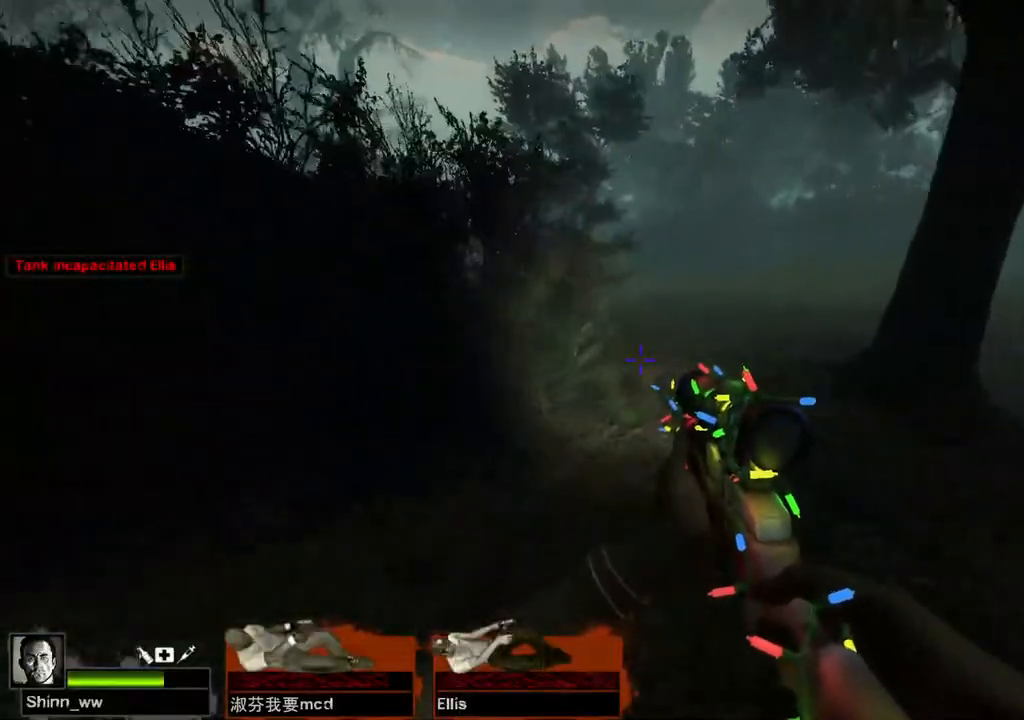
{"keys": ["w"], "events": [[133, "d", "down"], [300, "d", "up"]]}
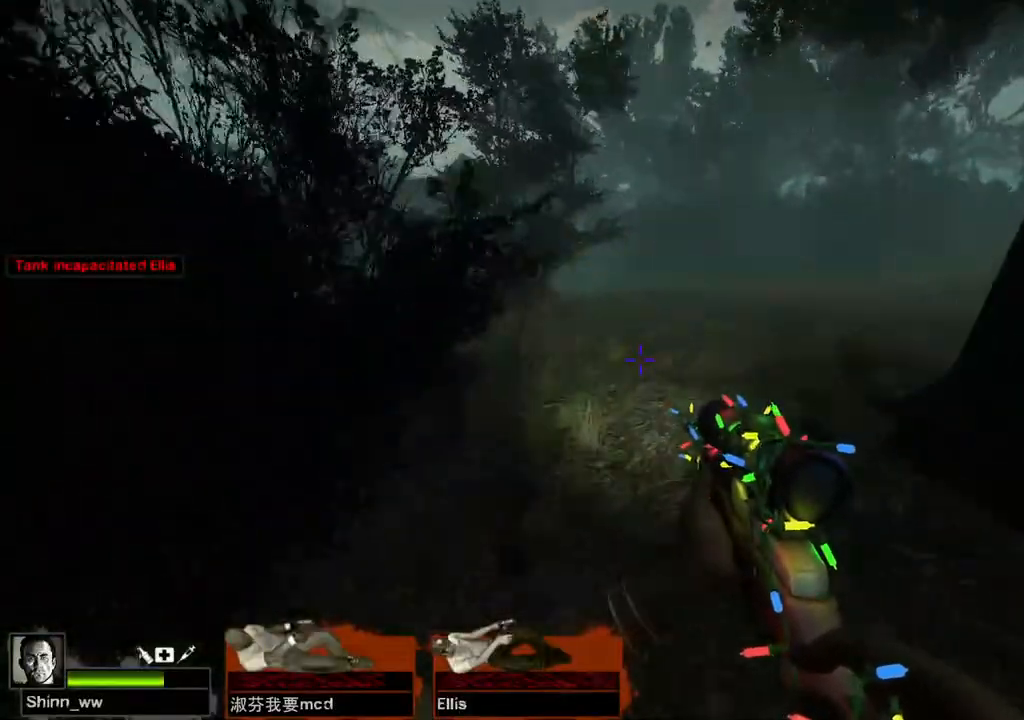
{"keys": ["w"], "events": []}
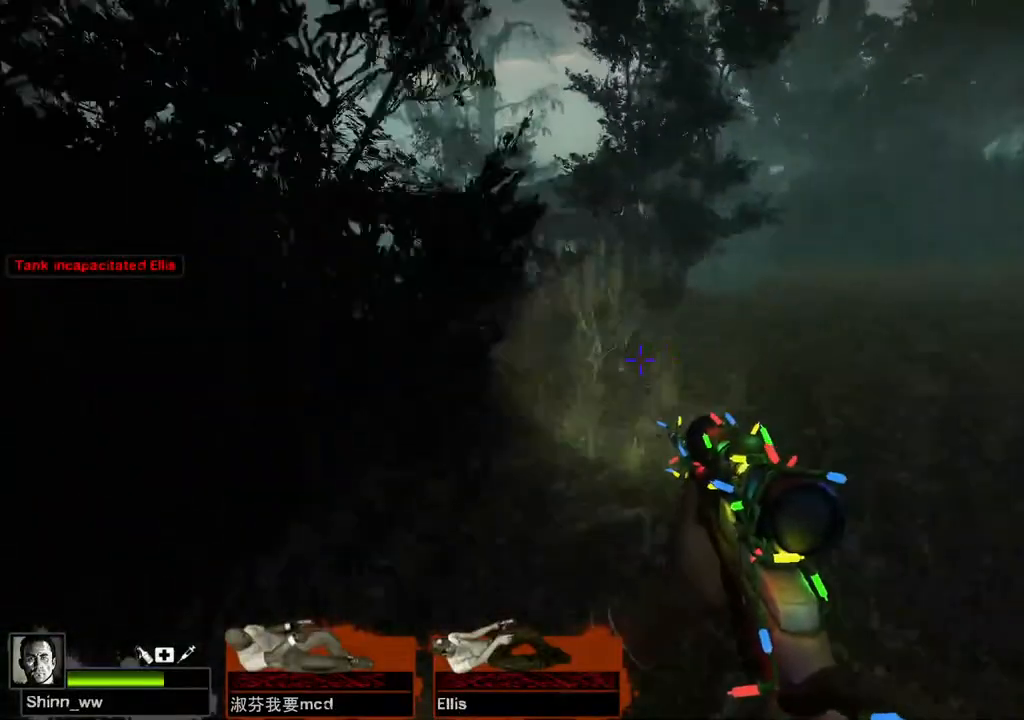
{"keys": ["w"], "events": []}
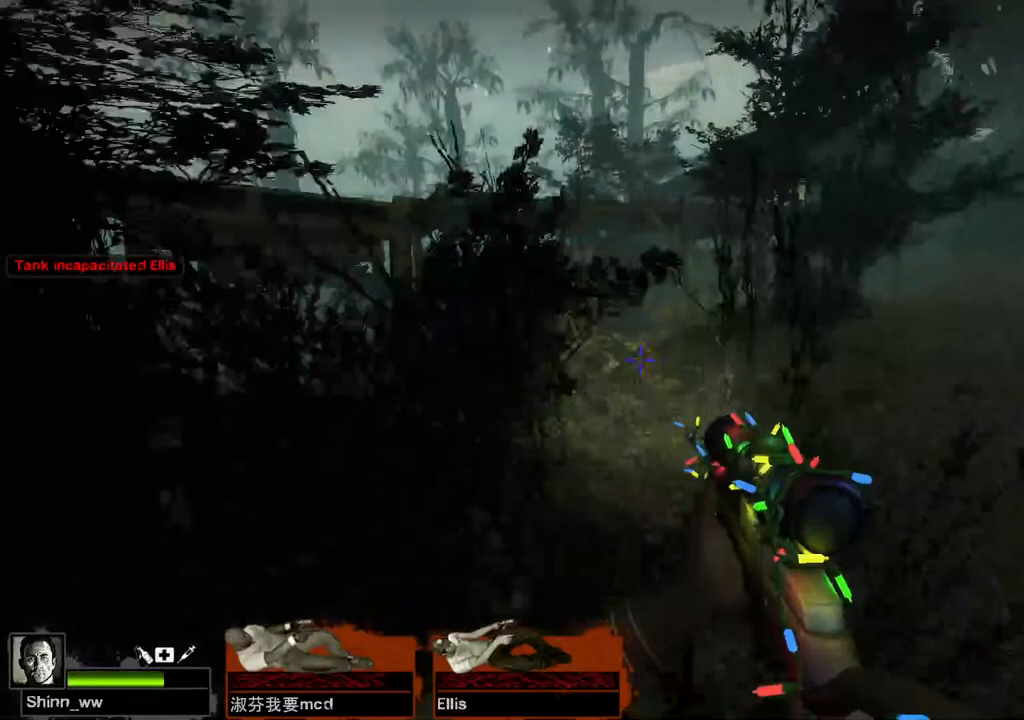
{"keys": ["w"], "events": []}
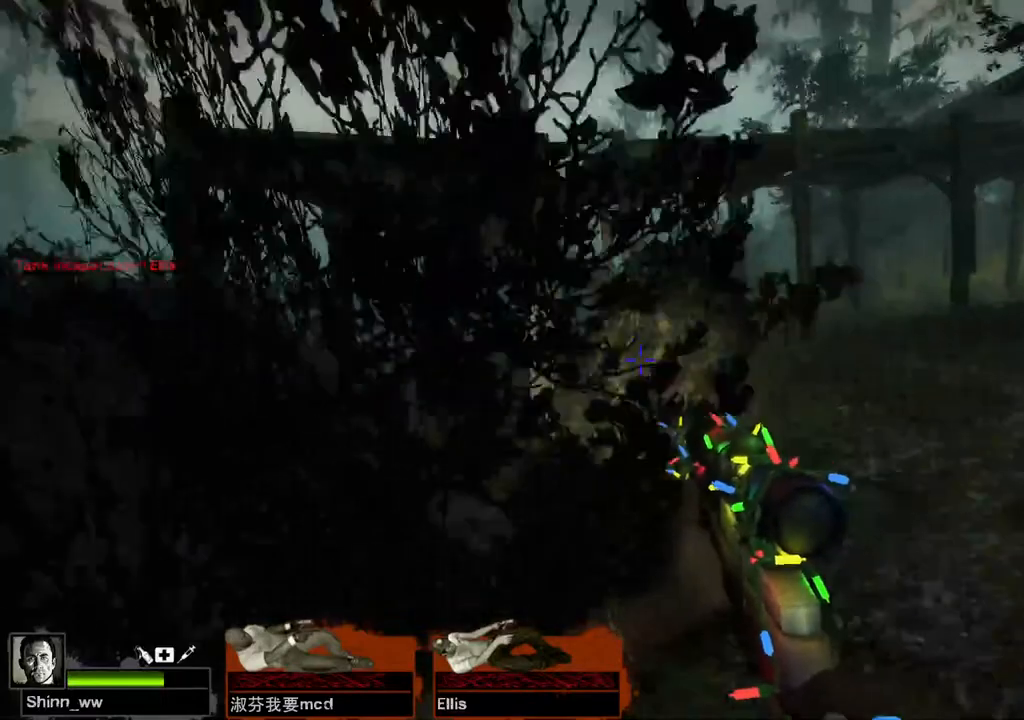
{"keys": ["w"], "events": [[233, "d", "down"], [417, "d", "up"]]}